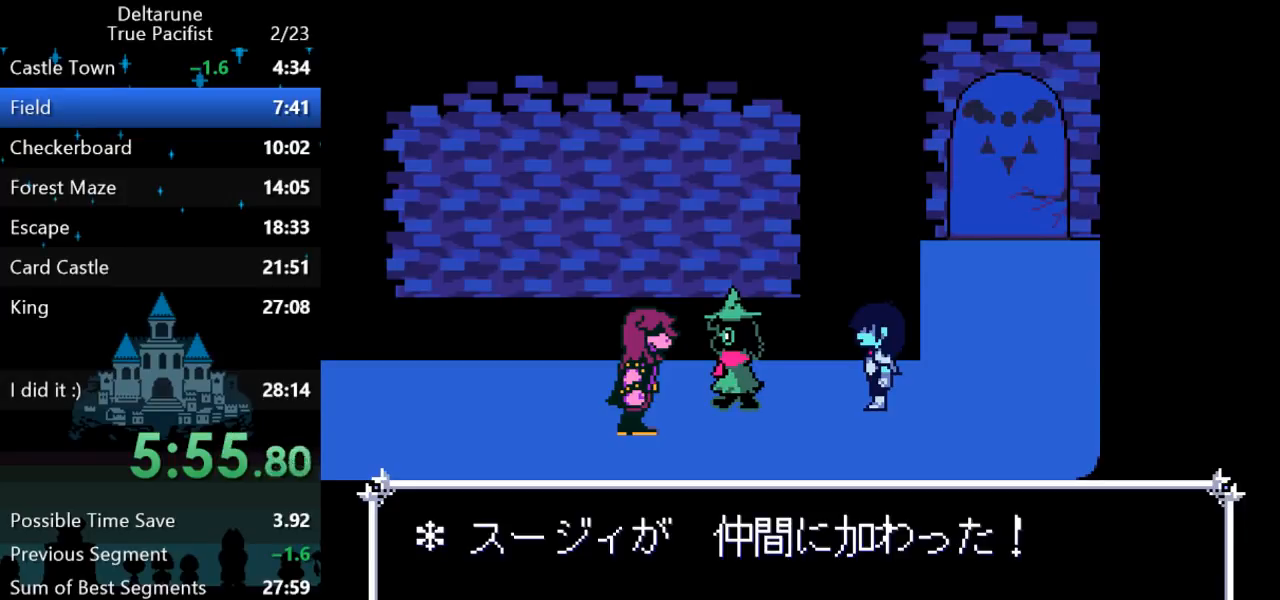
Gameplay with keyboard; each line is a JSON object with the keys held at the frame after it. "events" lists presses ("down") and releases ("up") of "c", "down", "left", "return", "right", "up", "x" and "z" between this image and that frame as [ms after this image, input, new state], when the widget could be followed in between. No other keys are recorded. Mouse input is not recorded. Not read: ctrl shift.
{"keys": ["left"], "events": [[50, "left", "down"], [217, "return", "down"], [350, "return", "up"]]}
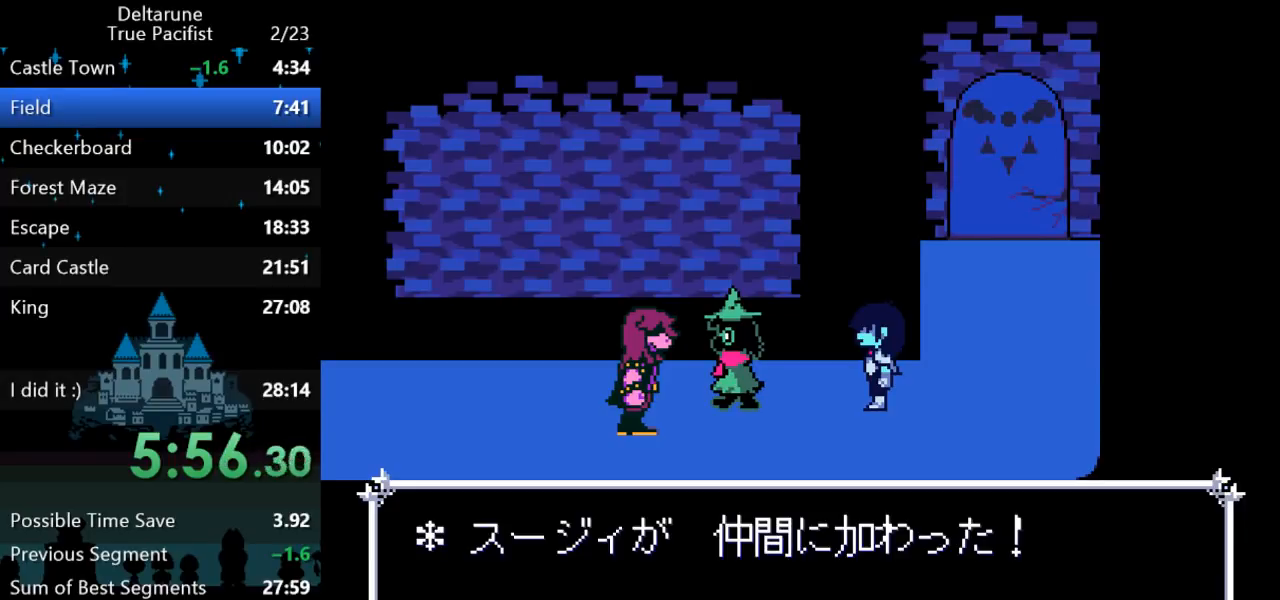
{"keys": ["left"], "events": []}
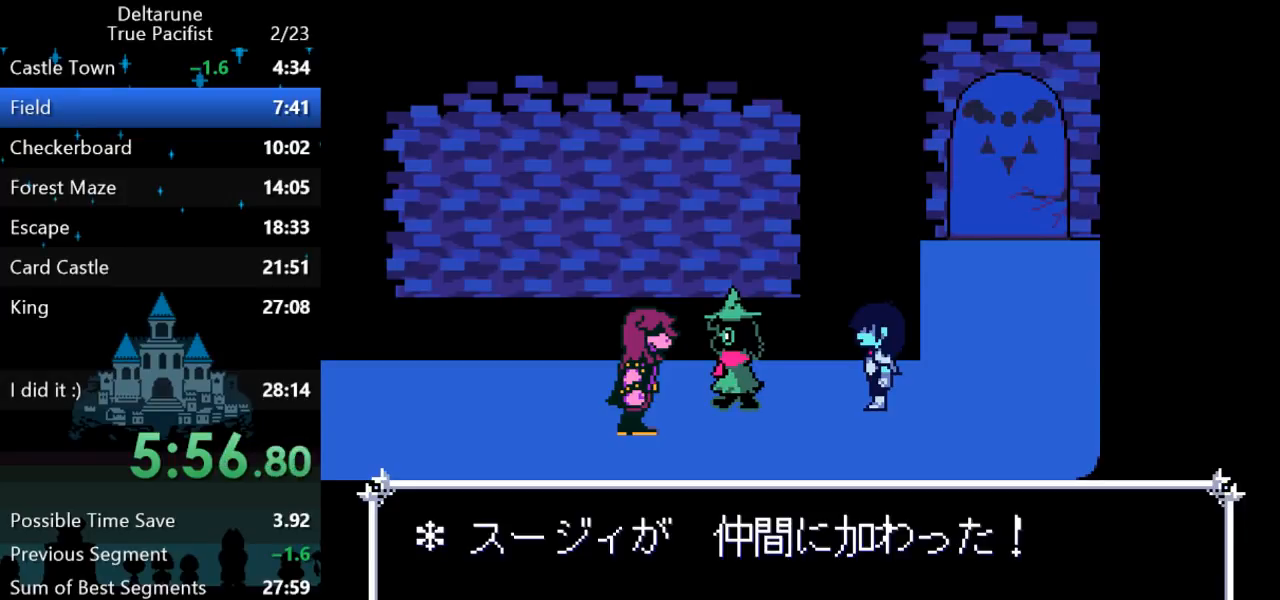
{"keys": ["left"], "events": []}
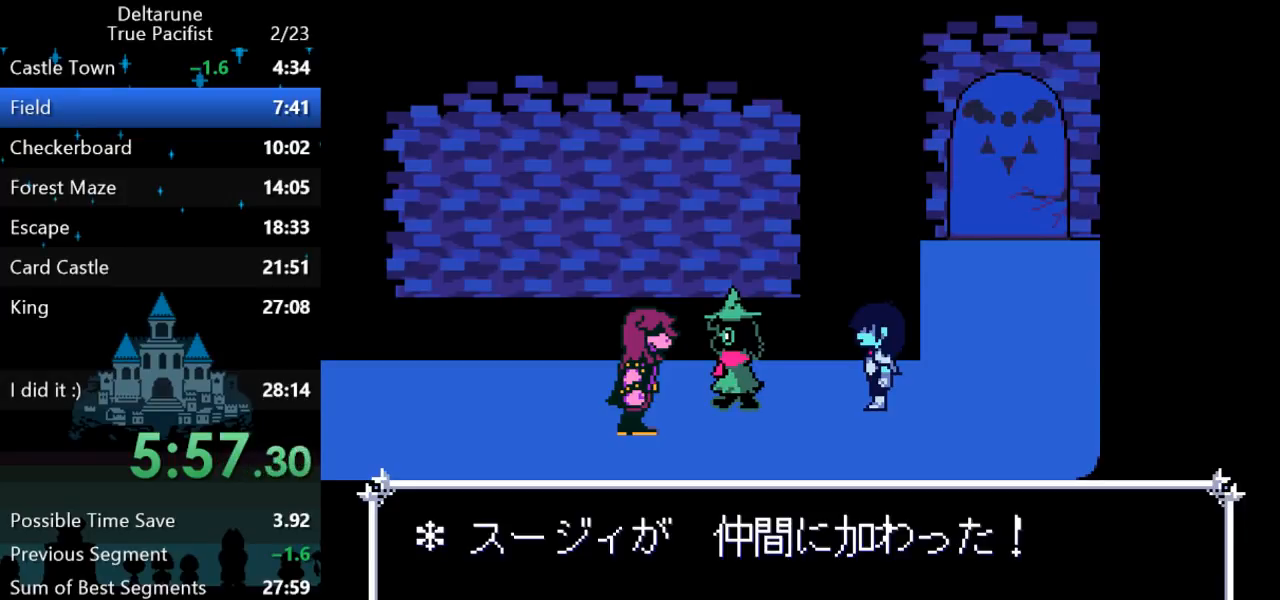
{"keys": ["left"], "events": [[350, "return", "down"], [450, "return", "up"]]}
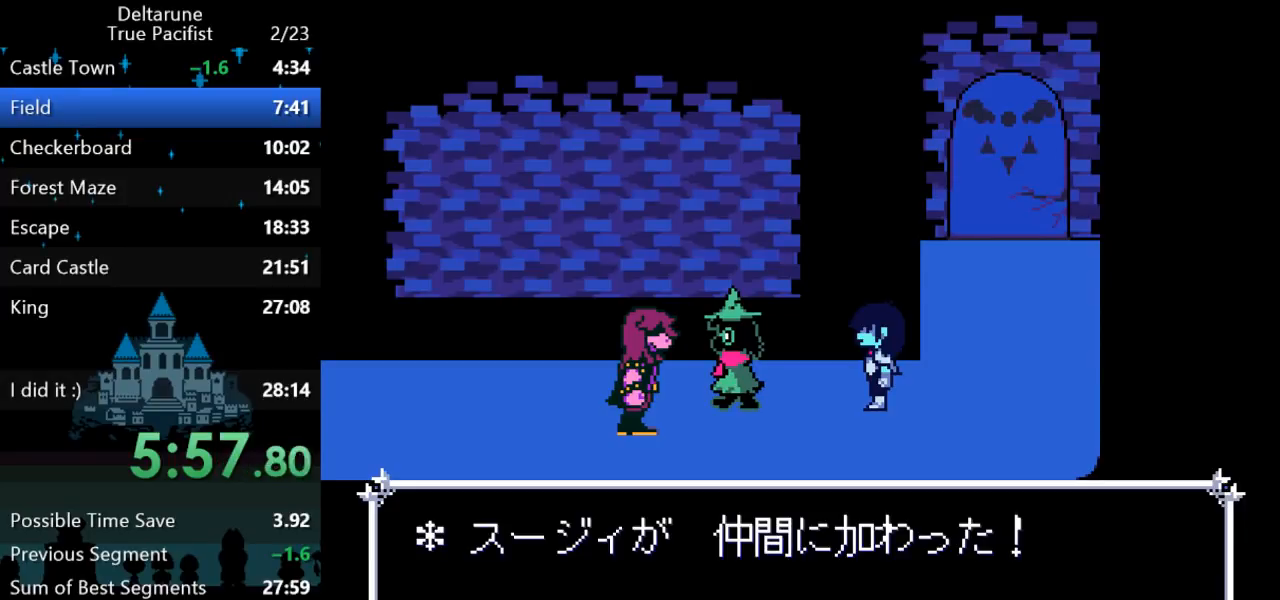
{"keys": ["left", "return"], "events": [[50, "return", "down"], [283, "return", "up"], [367, "return", "down"], [467, "return", "up"], [500, "return", "down"]]}
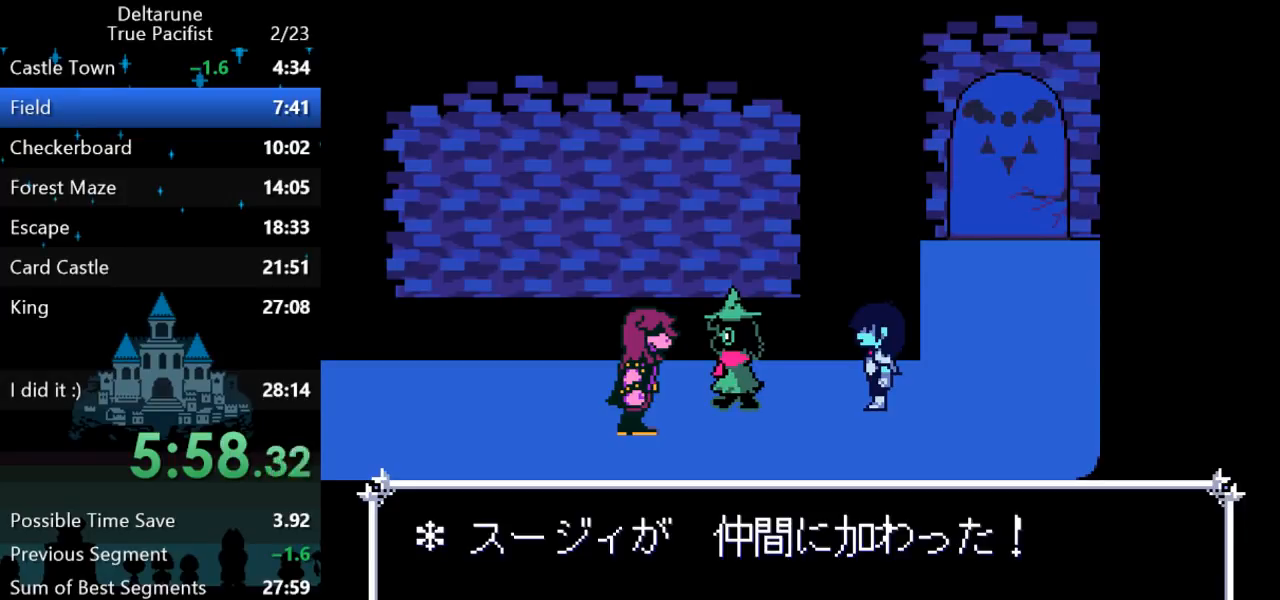
{"keys": ["left", "return"], "events": [[67, "return", "up"], [167, "return", "down"], [233, "return", "up"], [267, "return", "down"], [333, "return", "up"], [367, "return", "down"], [433, "return", "up"], [500, "return", "down"]]}
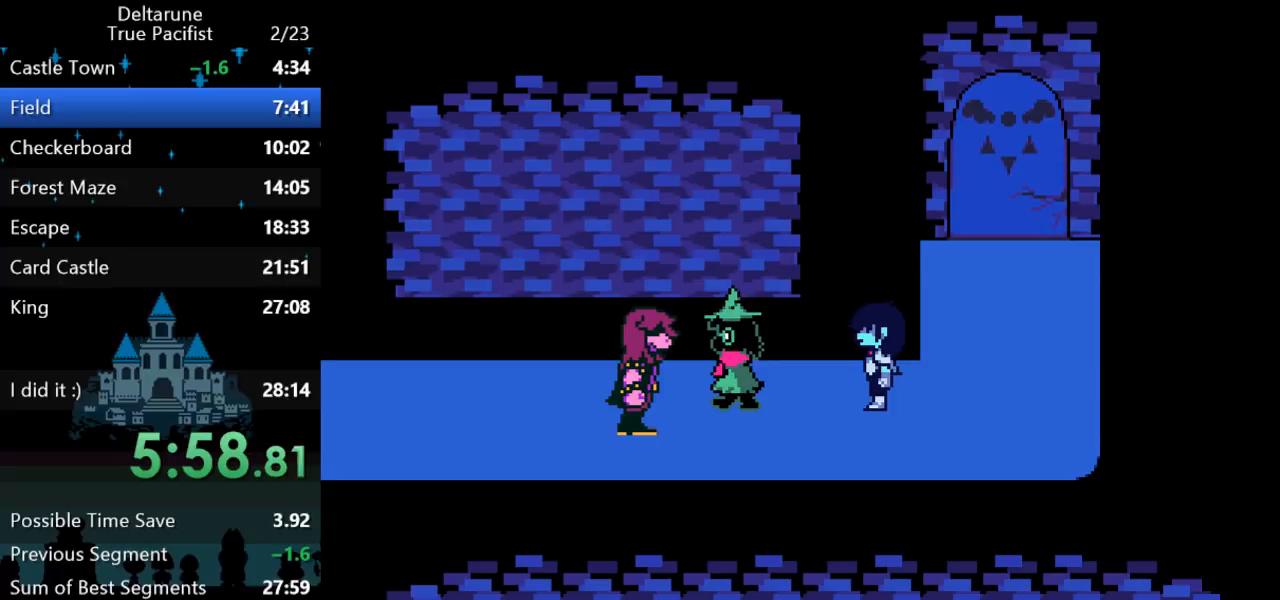
{"keys": ["left"], "events": [[67, "return", "up"], [167, "return", "down"], [233, "return", "up"], [317, "return", "down"], [350, "return", "up"], [417, "return", "down"], [450, "return", "up"]]}
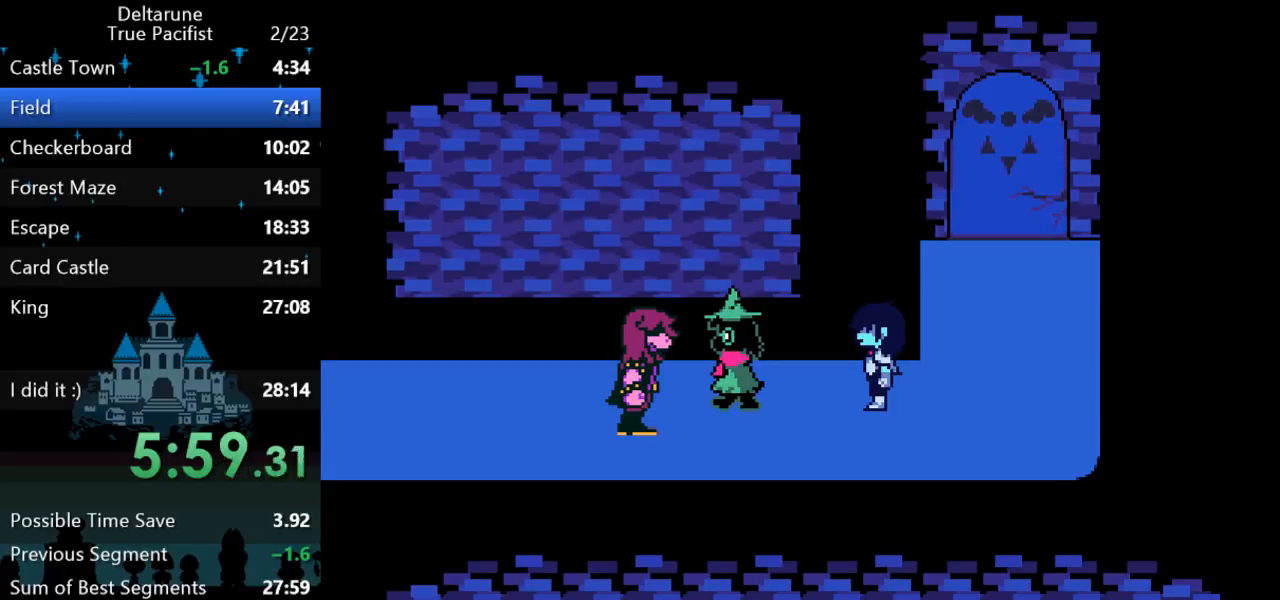
{"keys": ["left"], "events": [[17, "return", "down"], [50, "return", "up"], [117, "return", "down"], [150, "return", "up"], [217, "return", "down"], [250, "return", "up"], [317, "return", "down"], [350, "return", "up"], [417, "return", "down"], [450, "return", "up"]]}
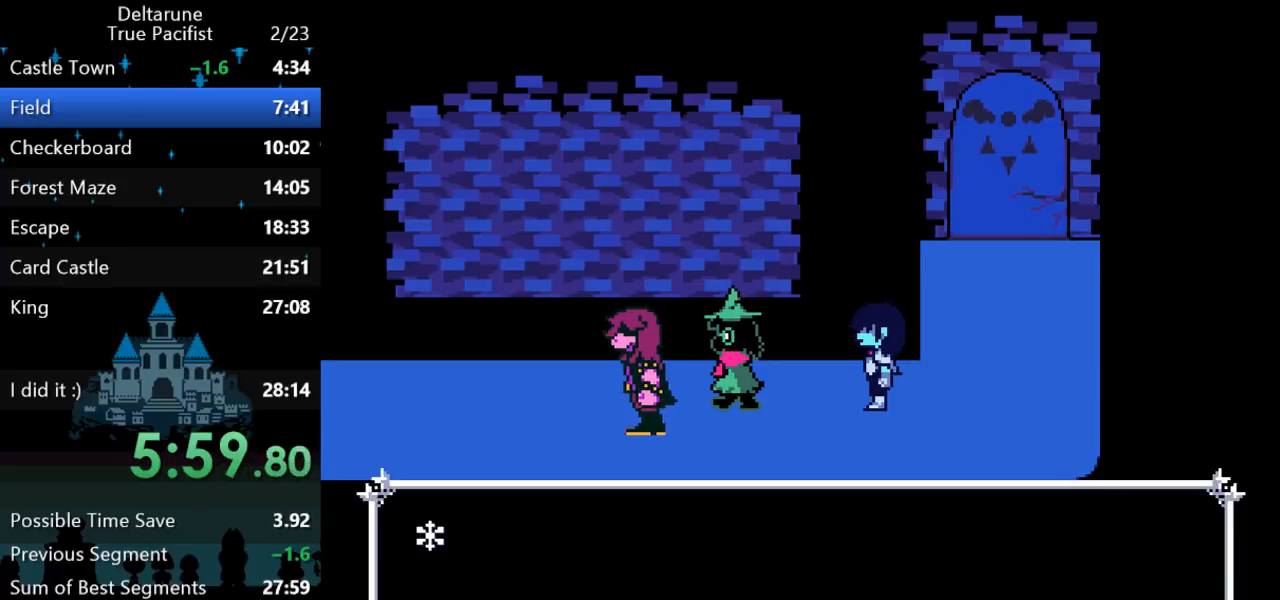
{"keys": [], "events": [[17, "return", "down"], [67, "return", "up"], [133, "return", "down"], [200, "return", "up"], [333, "left", "up"]]}